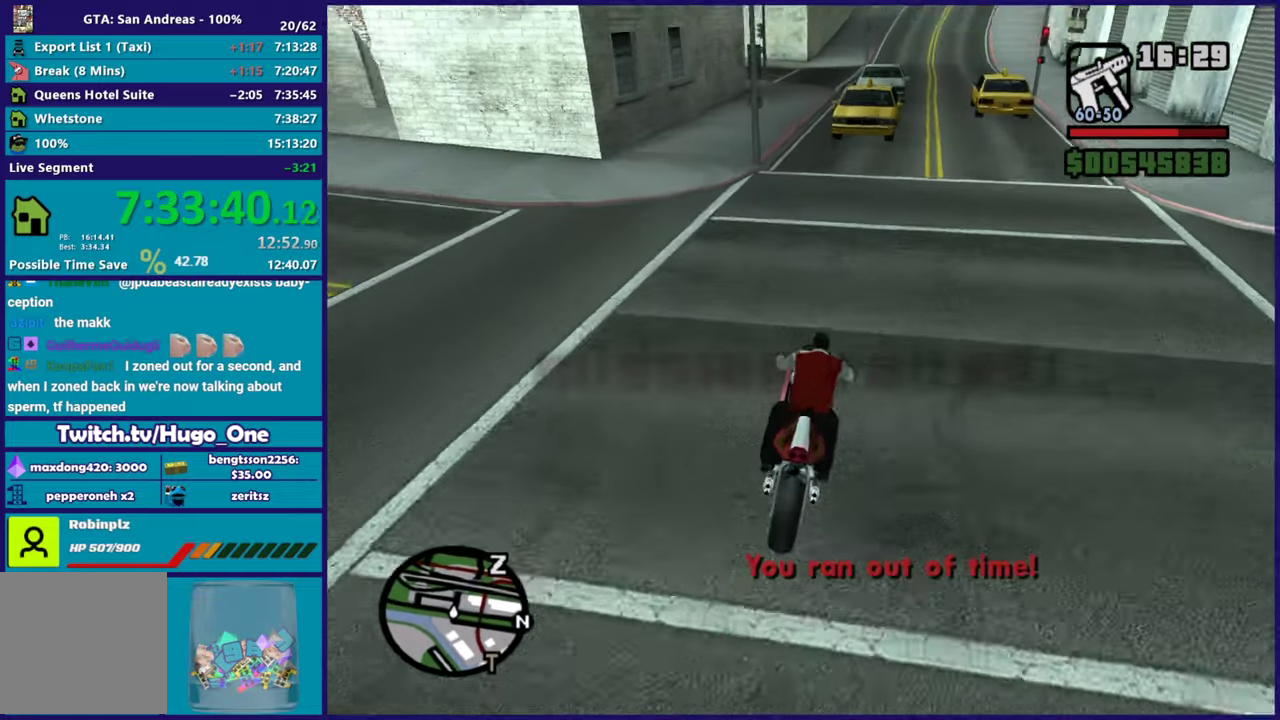
Gameplay with a controller (Xbox layout); each line is a JSON object with the inputs held at the frame after it. "events" lists button and stick changes between this image and that frame as [ms after this image, input, new state], when the widget could be followed in between.
{"buttons": [], "left_stick": "down-right", "right_stick": "center", "events": [[83, "right_stick", "down-left"], [167, "L2", "down"], [250, "left_stick", "down-right"], [284, "L2", "up"], [334, "L2", "down"], [384, "left_stick", "center"], [434, "left_stick", "down-right"], [467, "right_stick", "center"], [484, "L2", "up"]]}
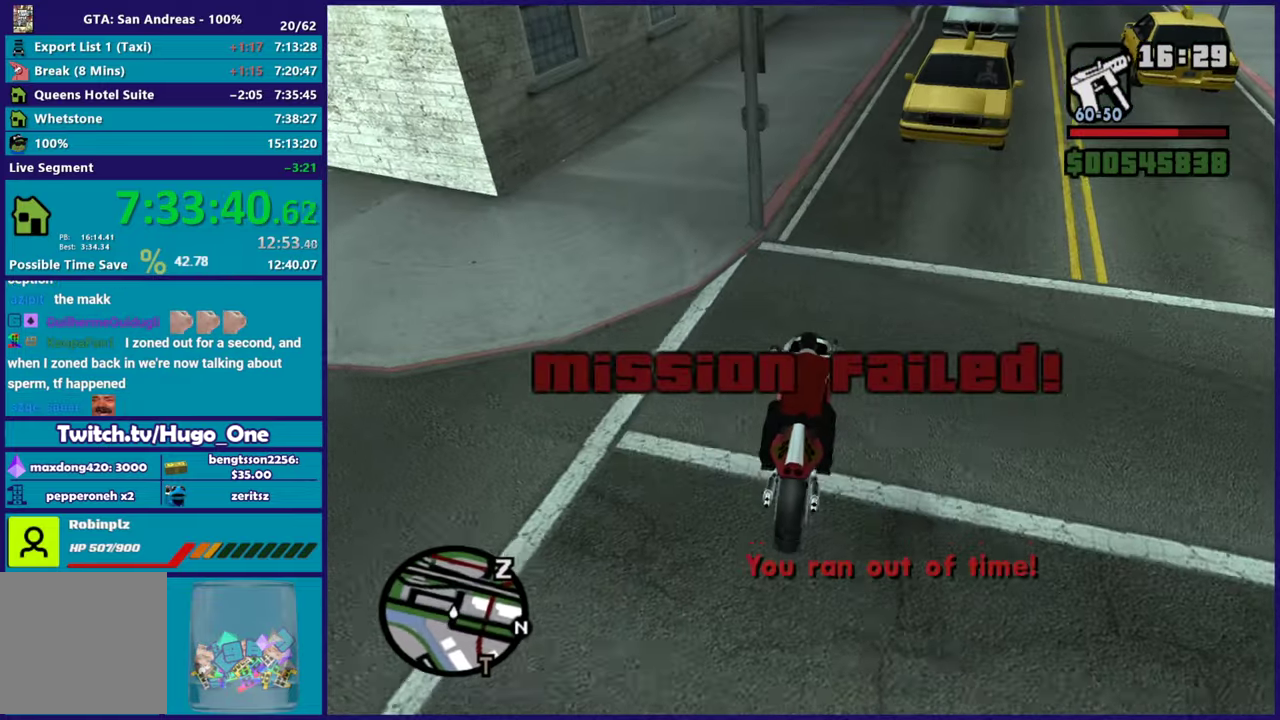
{"buttons": [], "left_stick": "center", "right_stick": "center", "events": [[50, "right_stick", "down-left"], [117, "L2", "down"], [134, "right_stick", "center"], [267, "left_stick", "center"], [284, "L2", "up"], [301, "Y", "down"], [351, "L2", "down"], [451, "Y", "up"], [484, "L2", "up"]]}
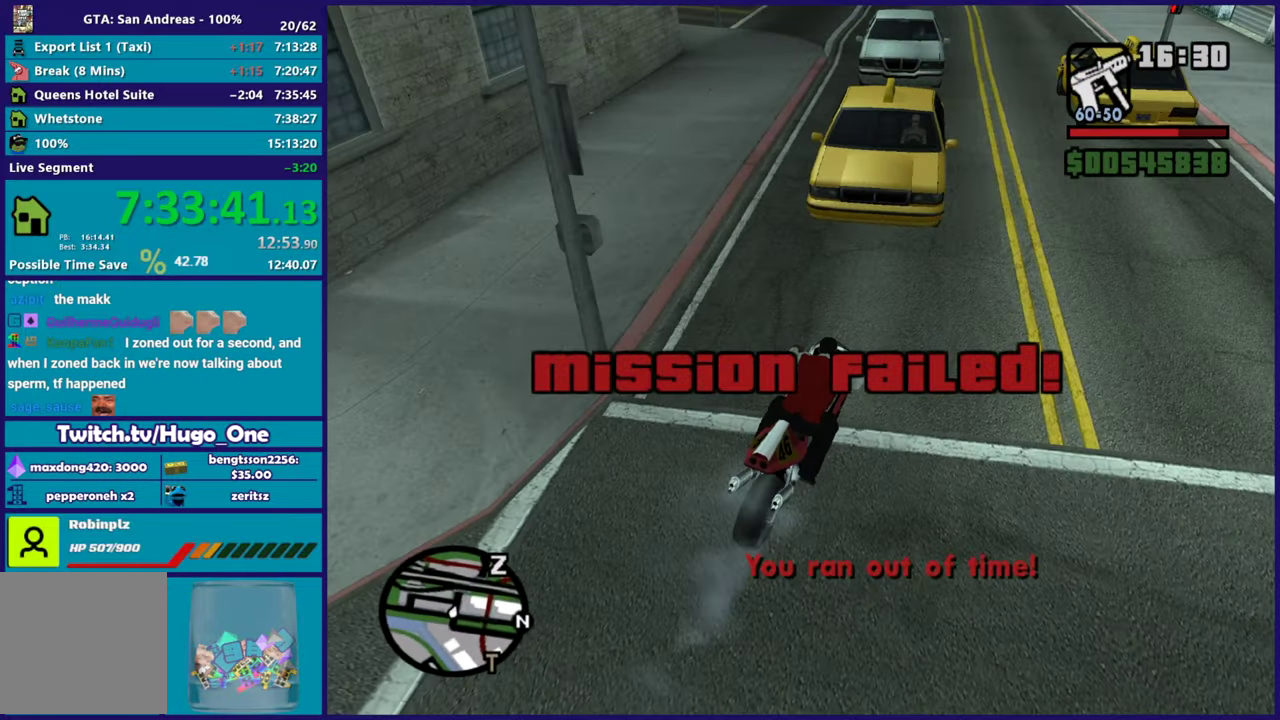
{"buttons": [], "left_stick": "up-left", "right_stick": "left", "events": [[17, "Y", "down"], [100, "L2", "down"], [133, "Y", "up"], [183, "Y", "down"], [217, "L2", "up"], [267, "left_stick", "up-left"], [317, "Y", "up"], [467, "right_stick", "left"]]}
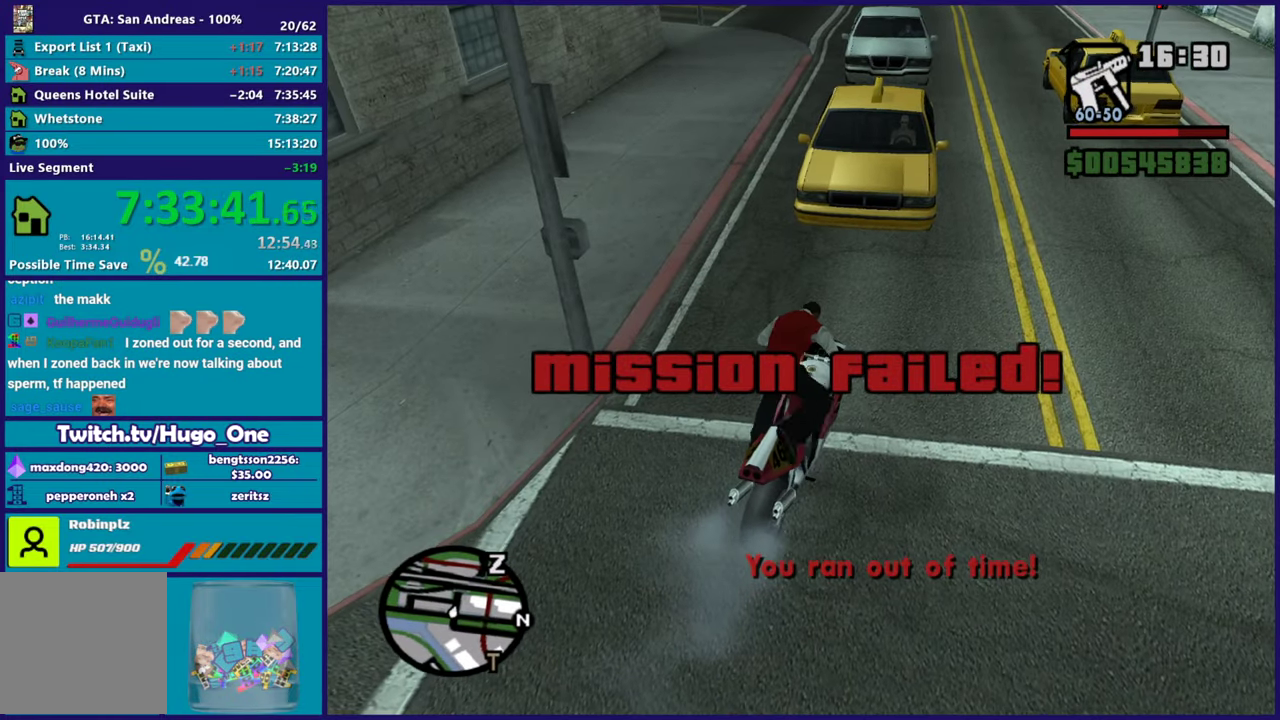
{"buttons": ["A"], "left_stick": "up", "right_stick": "center", "events": [[101, "left_stick", "up"], [151, "right_stick", "center"], [234, "A", "down"], [334, "A", "up"], [401, "A", "down"]]}
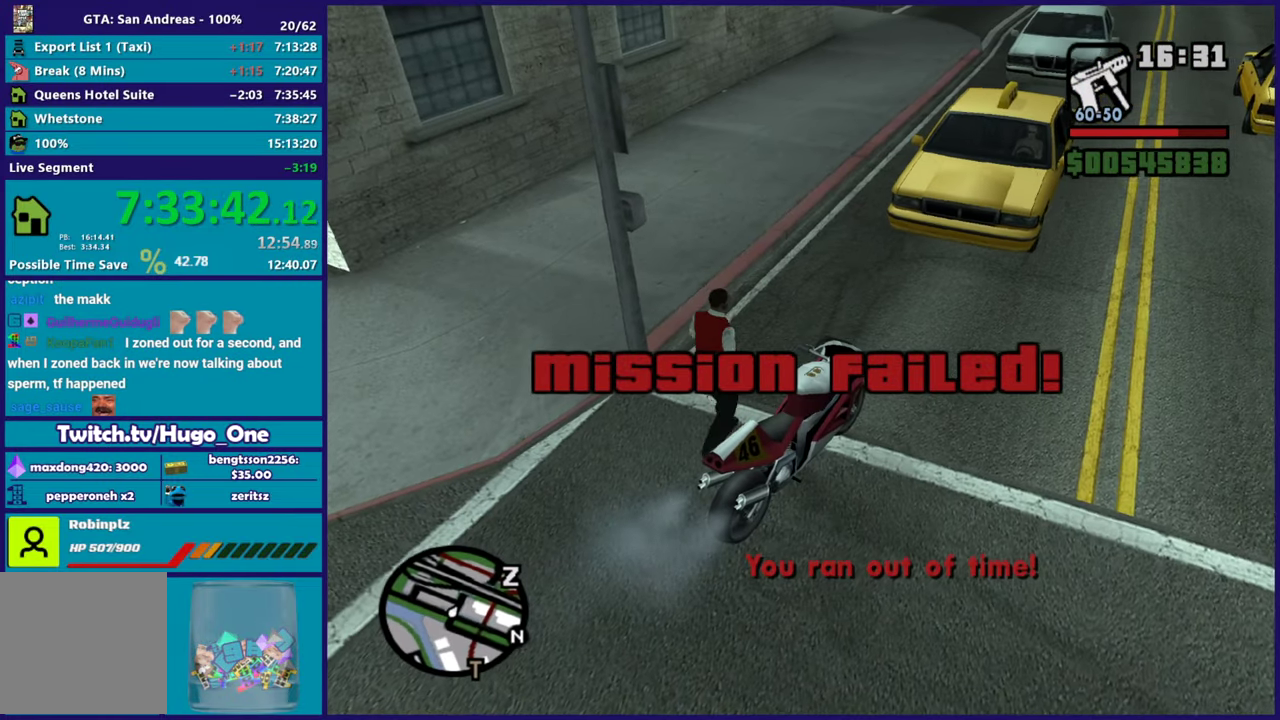
{"buttons": ["A"], "left_stick": "up", "right_stick": "center", "events": [[33, "A", "up"], [100, "A", "down"], [200, "A", "up"], [284, "A", "down"], [384, "A", "up"], [467, "A", "down"]]}
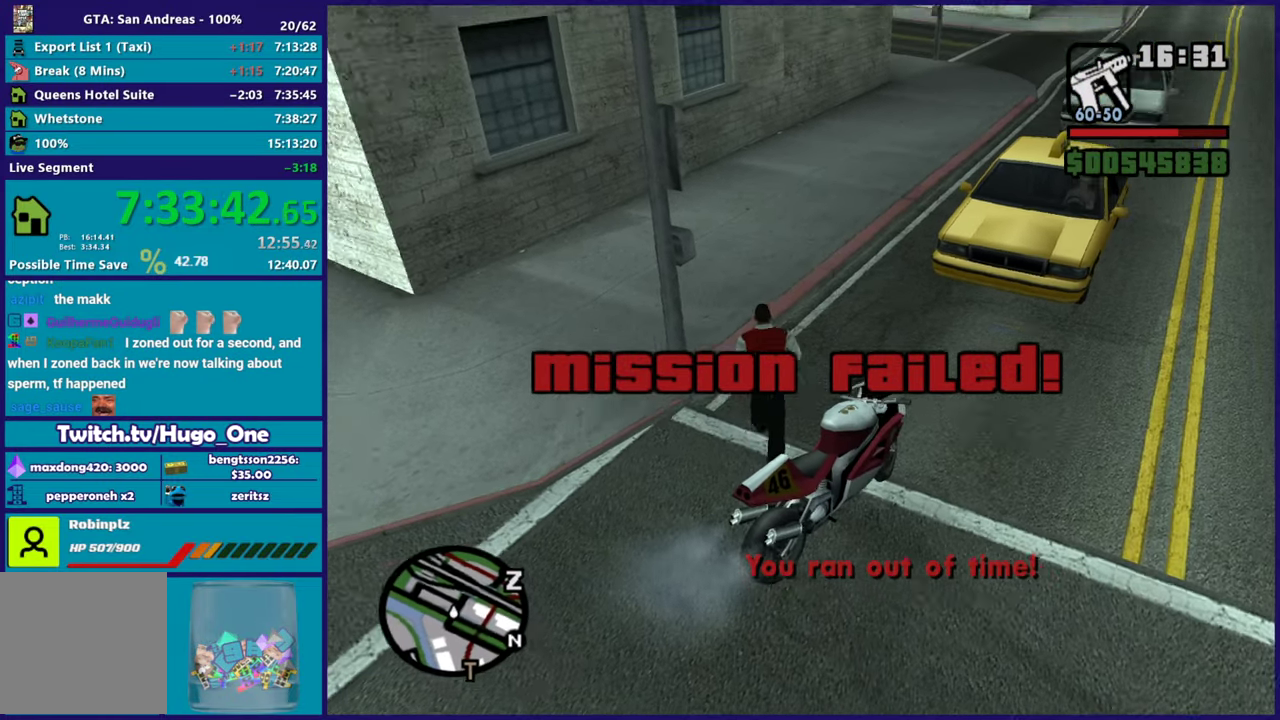
{"buttons": ["A"], "left_stick": "up-right", "right_stick": "center", "events": [[67, "A", "up"], [167, "A", "down"], [267, "A", "up"], [284, "left_stick", "up-right"], [334, "A", "down"], [451, "A", "up"], [501, "A", "down"]]}
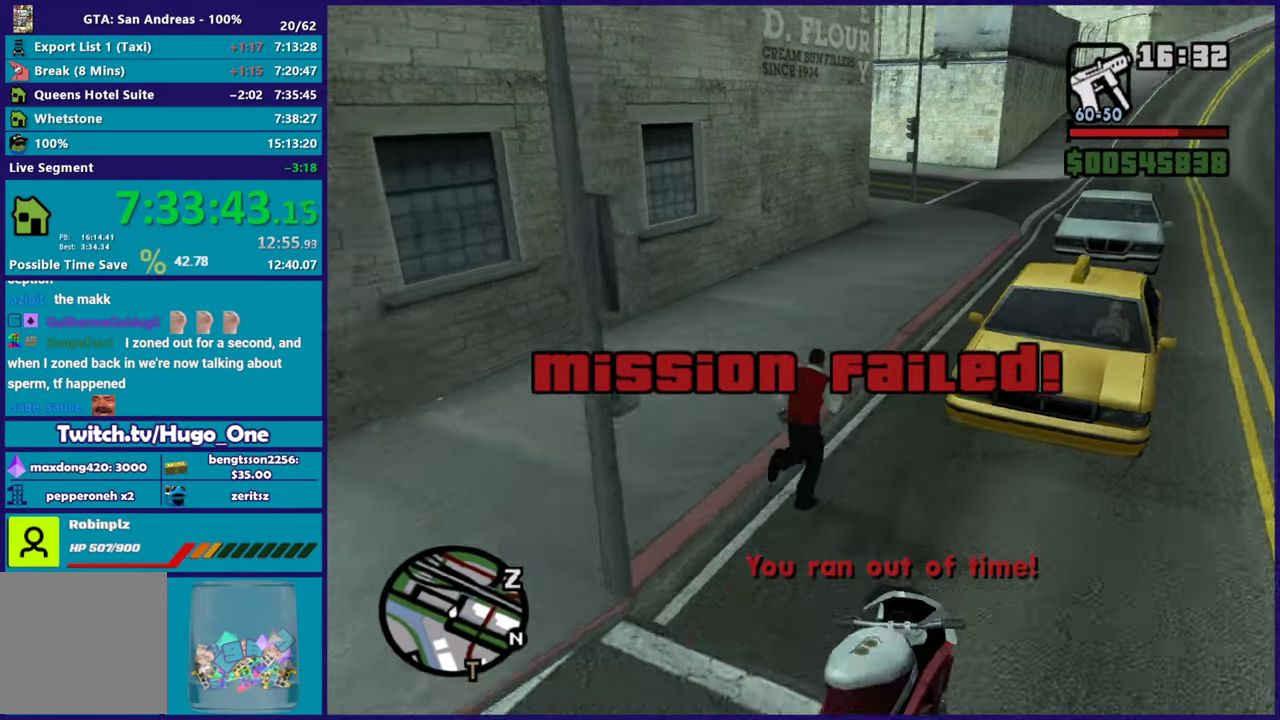
{"buttons": ["Y"], "left_stick": "center", "right_stick": "center", "events": [[117, "A", "up"], [233, "Y", "down"], [317, "Y", "up"], [400, "Y", "down"], [450, "left_stick", "center"]]}
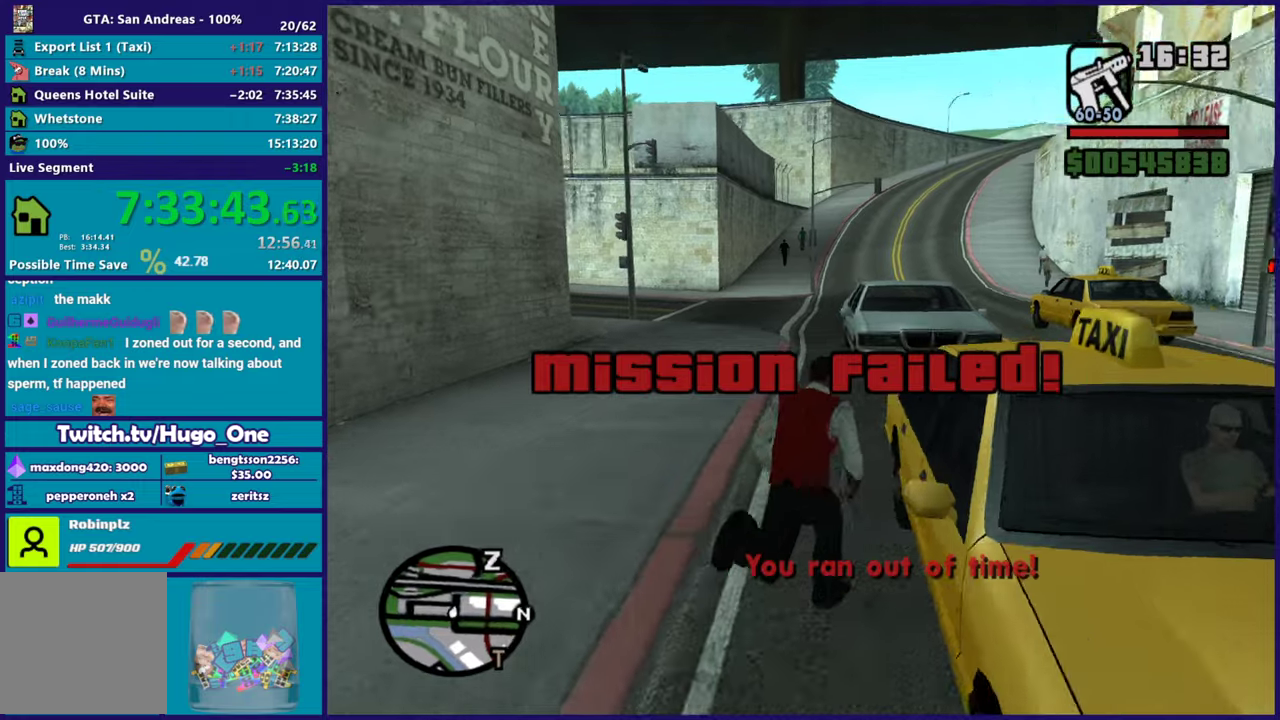
{"buttons": [], "left_stick": "center", "right_stick": "right", "events": [[17, "Y", "up"], [267, "right_stick", "up-right"], [317, "right_stick", "right"]]}
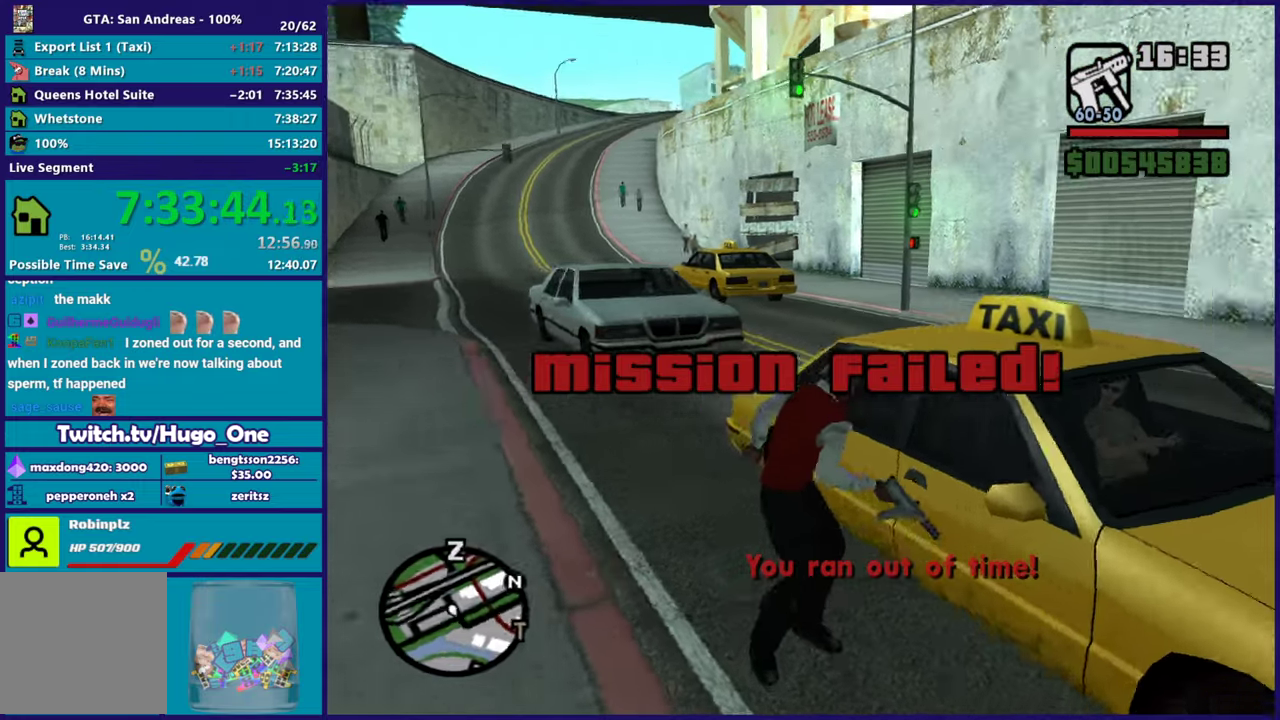
{"buttons": [], "left_stick": "center", "right_stick": "right", "events": []}
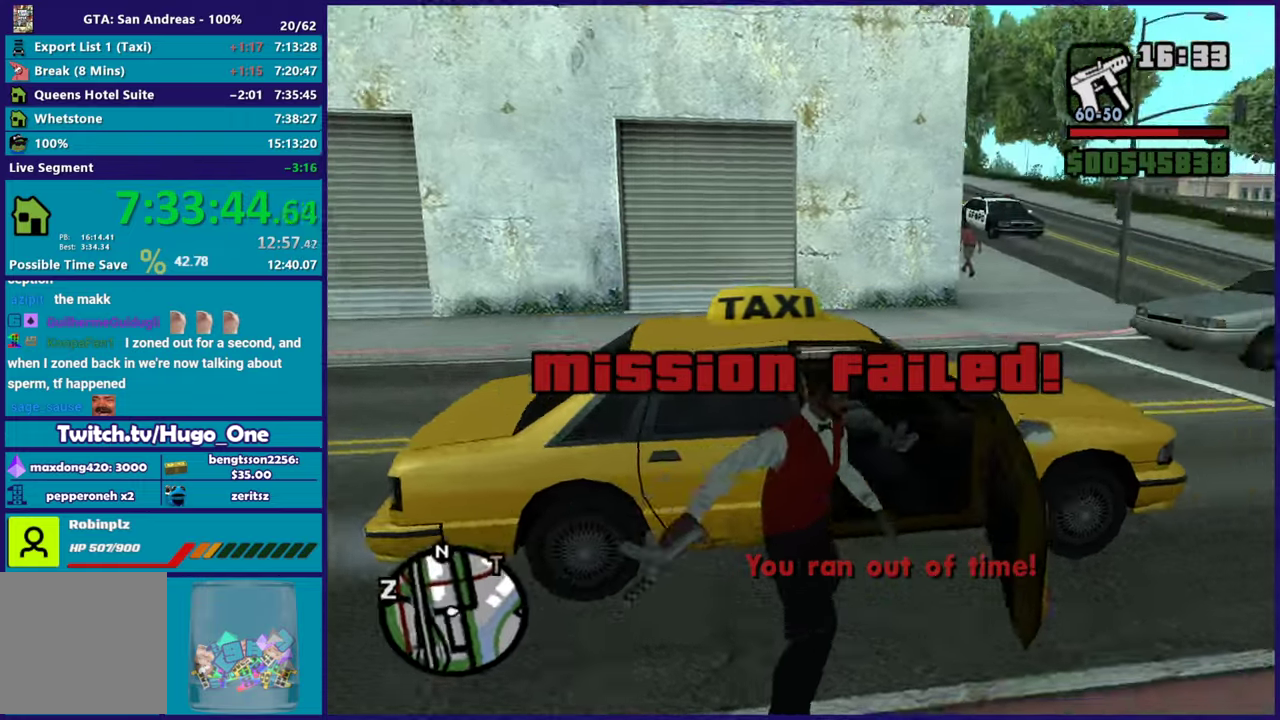
{"buttons": [], "left_stick": "center", "right_stick": "center", "events": [[217, "right_stick", "center"]]}
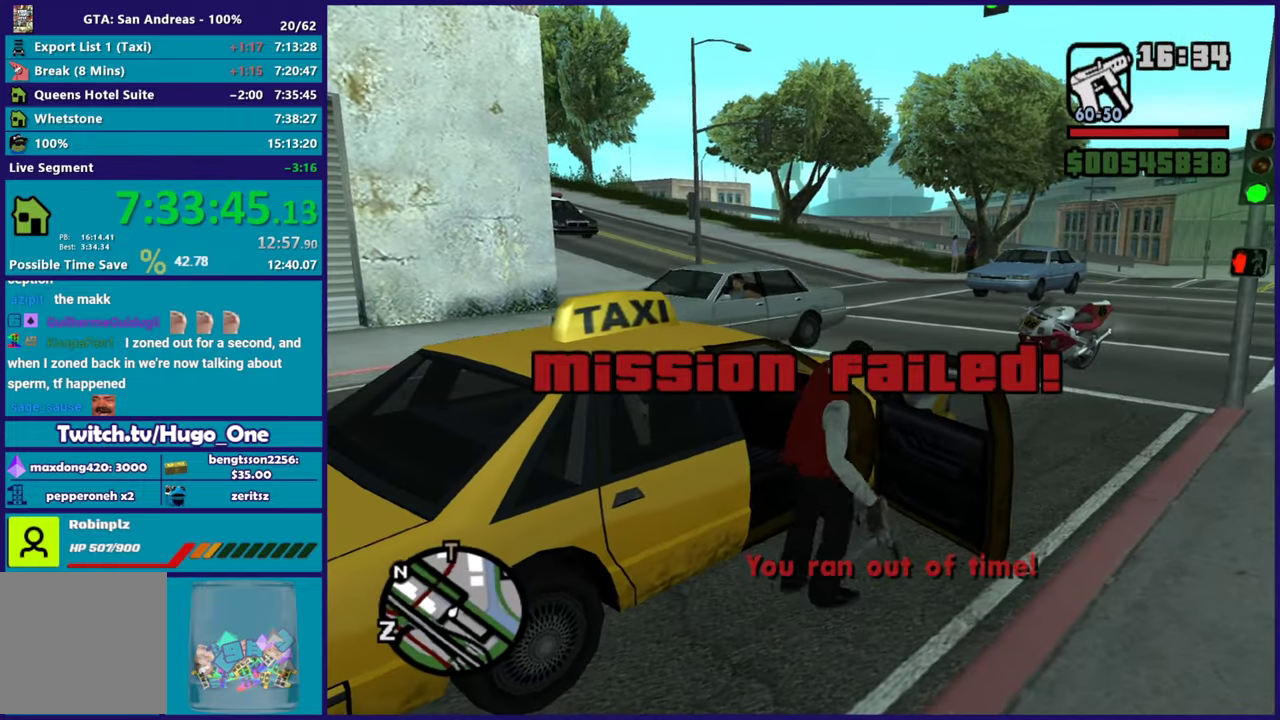
{"buttons": ["A", "R2"], "left_stick": "center", "right_stick": "center", "events": [[167, "A", "down"], [167, "R2", "down"]]}
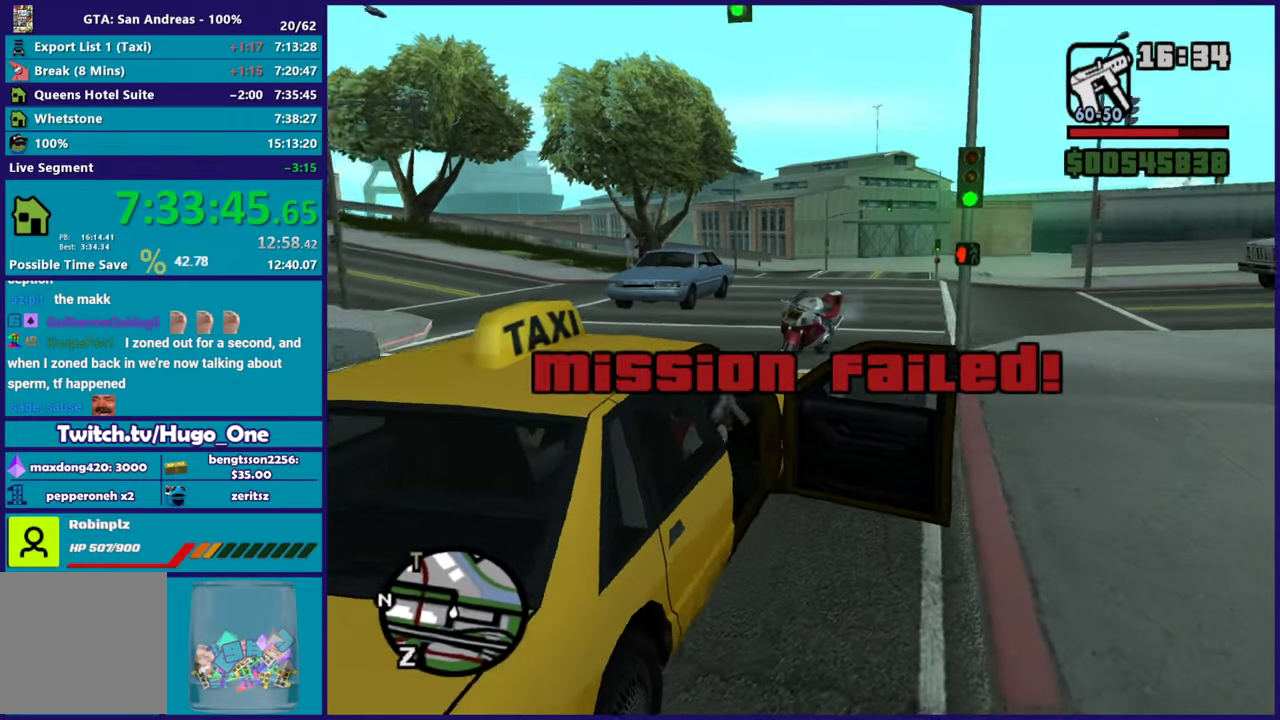
{"buttons": ["A", "R2"], "left_stick": "center", "right_stick": "center", "events": []}
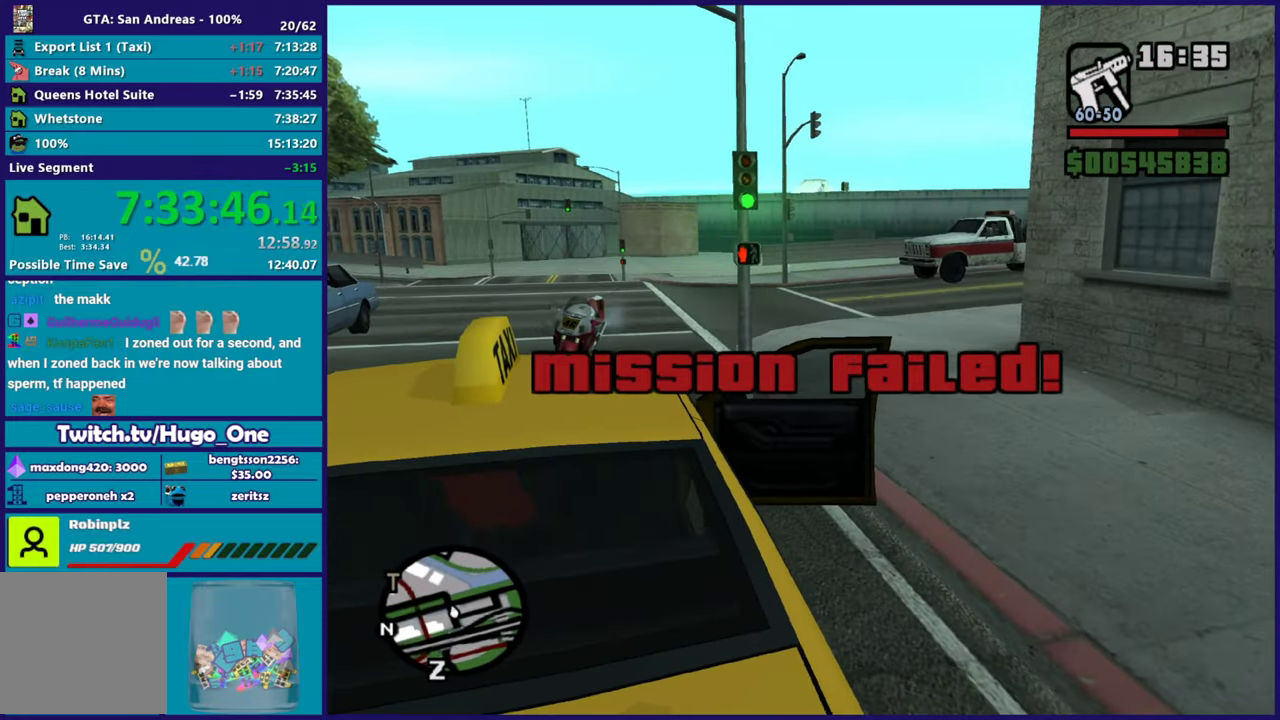
{"buttons": [], "left_stick": "center", "right_stick": "center", "events": [[217, "A", "up"], [250, "R2", "up"]]}
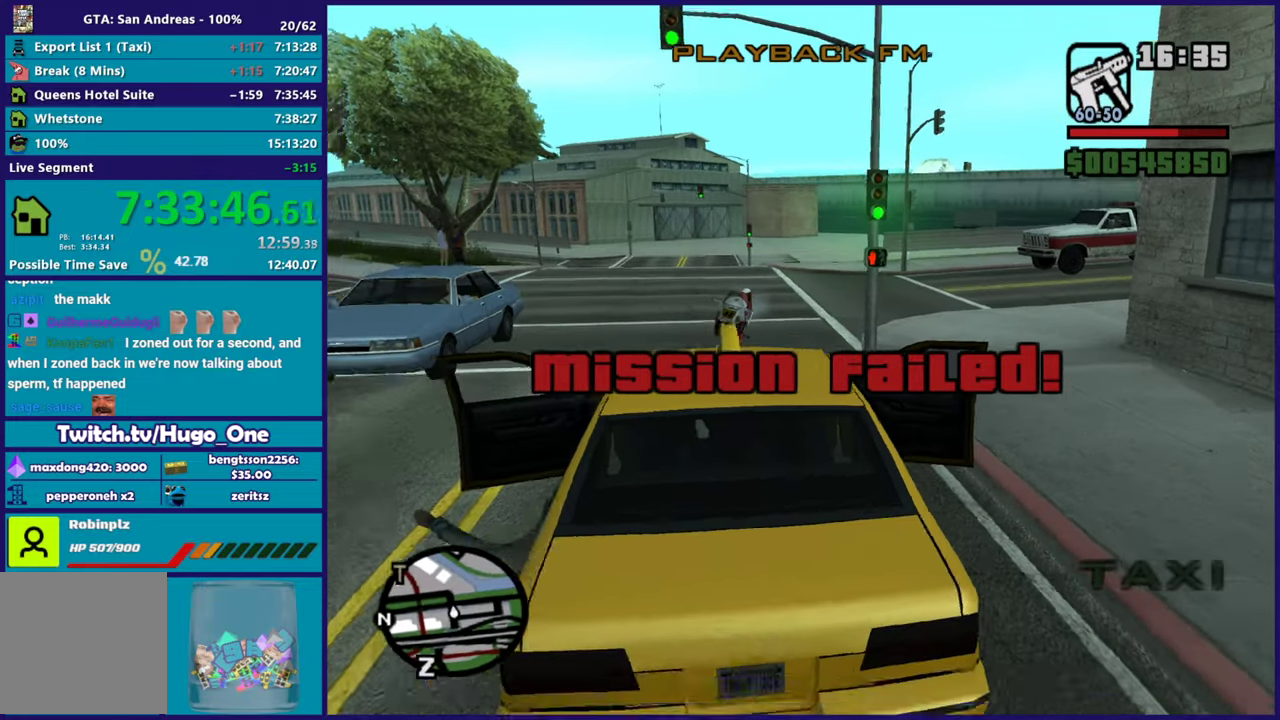
{"buttons": [], "left_stick": "left", "right_stick": "down-left", "events": [[383, "left_stick", "left"], [467, "right_stick", "down-left"]]}
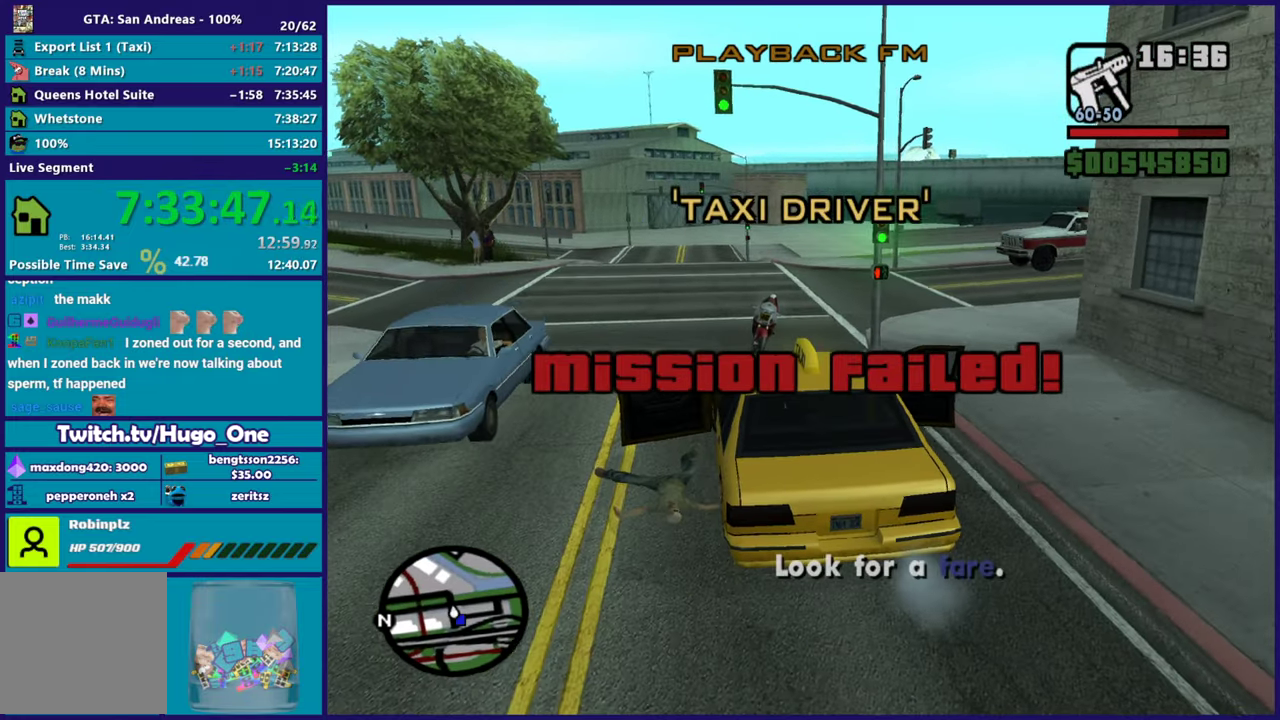
{"buttons": ["L2"], "left_stick": "right", "right_stick": "right", "events": [[84, "left_stick", "down-left"], [117, "right_stick", "center"], [184, "L2", "down"], [200, "right_stick", "up-right"], [217, "left_stick", "down-right"], [250, "right_stick", "right"], [284, "left_stick", "right"]]}
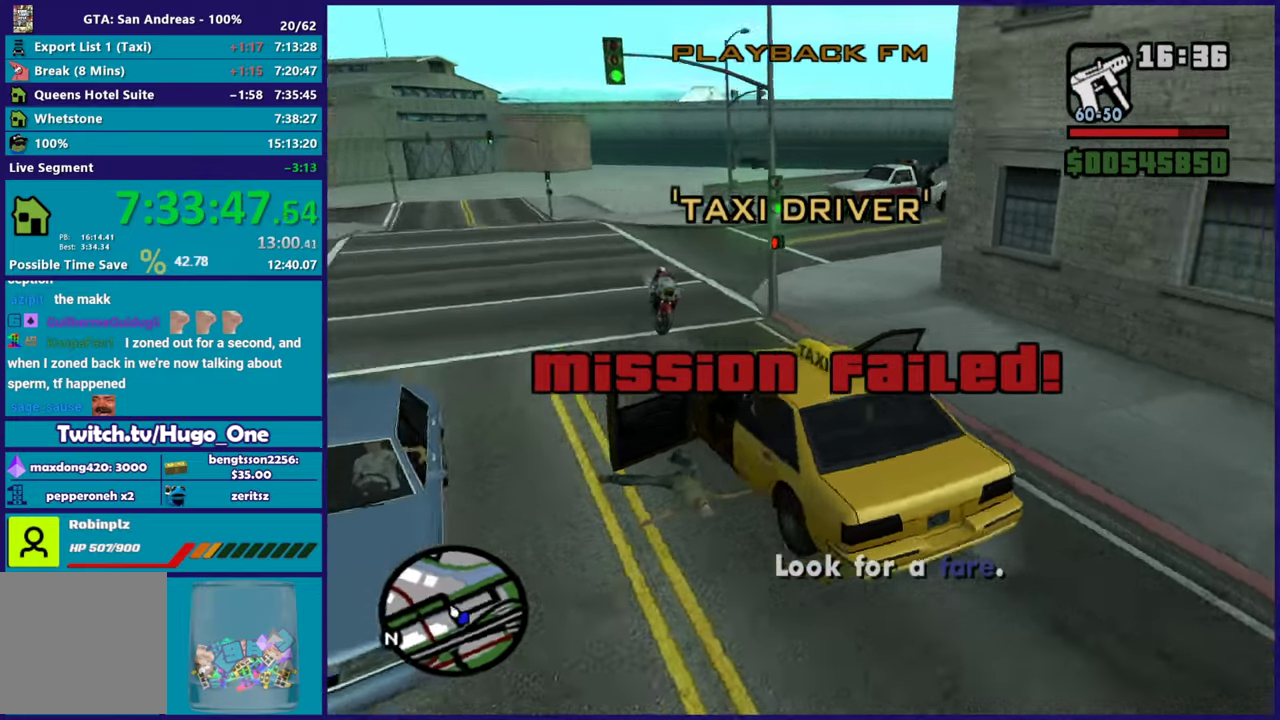
{"buttons": ["L2"], "left_stick": "right", "right_stick": "right", "events": [[183, "left_stick", "center"], [467, "left_stick", "right"]]}
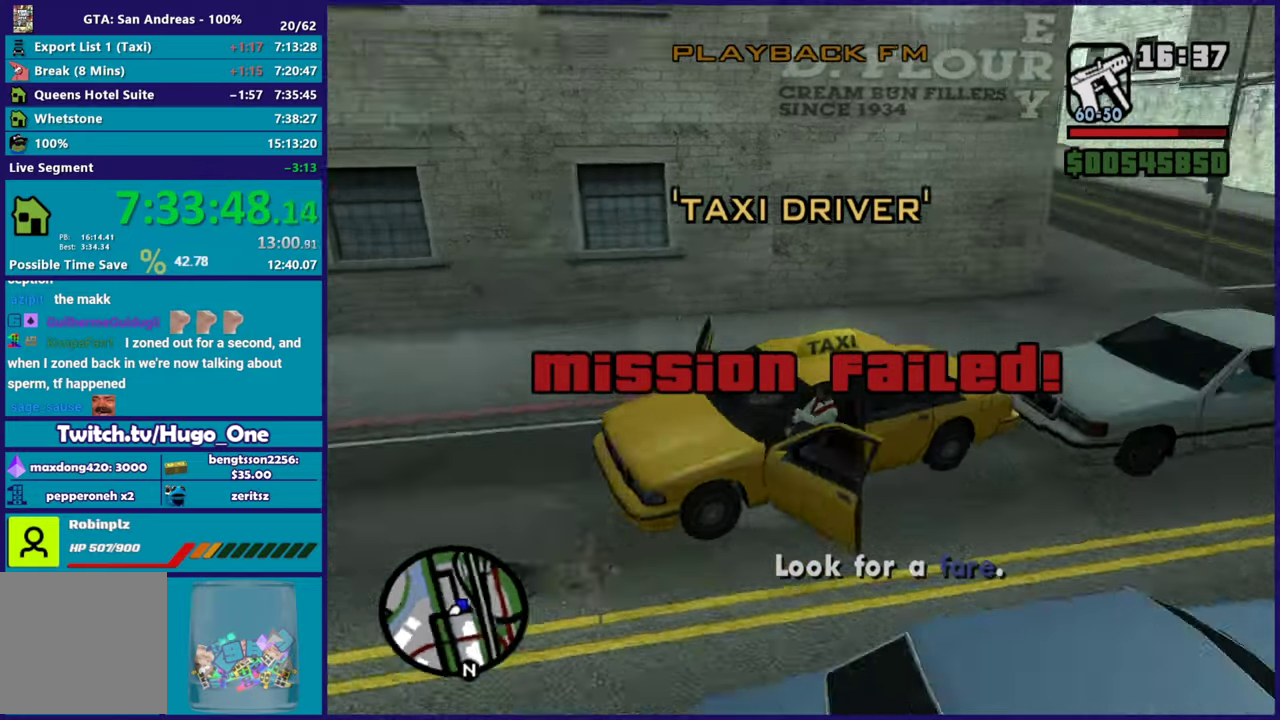
{"buttons": ["L2"], "left_stick": "right", "right_stick": "center", "events": [[84, "right_stick", "down-right"], [134, "left_stick", "center"], [184, "right_stick", "right"], [317, "left_stick", "right"], [317, "right_stick", "center"], [401, "right_stick", "down-left"], [501, "right_stick", "center"]]}
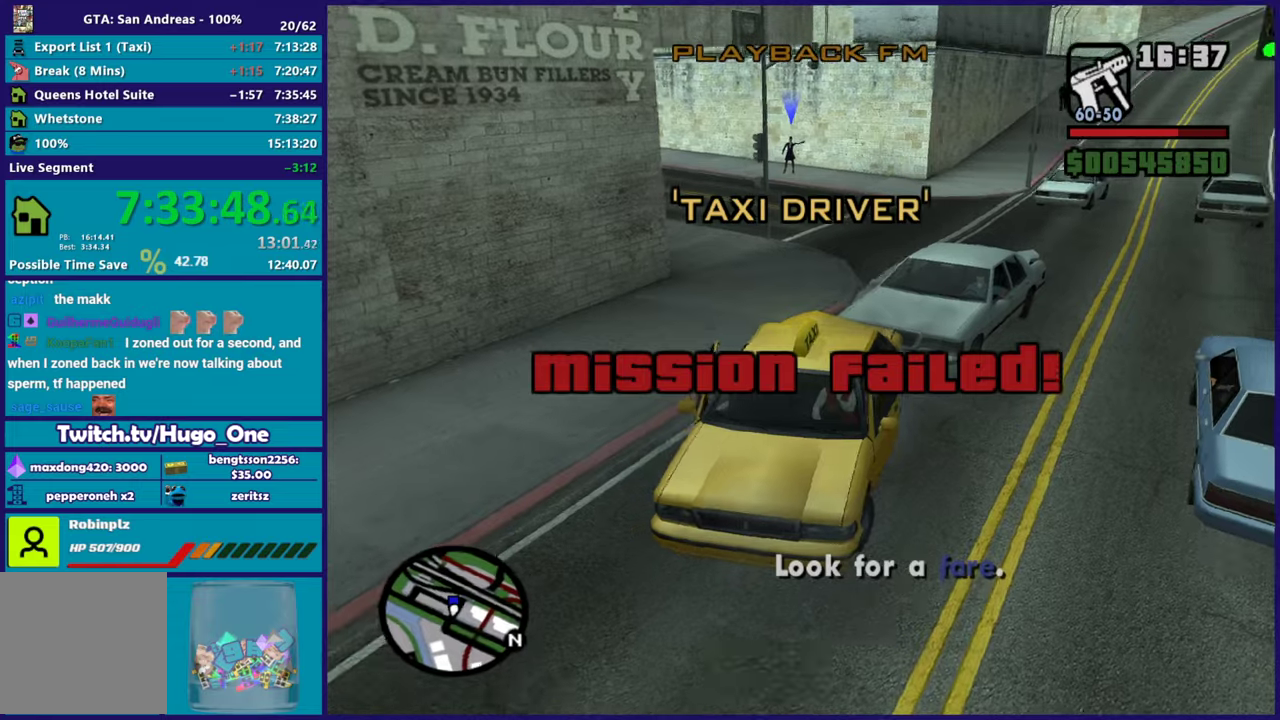
{"buttons": ["L2", "L3"], "left_stick": "right", "right_stick": "center", "events": [[133, "L3", "down"], [167, "right_stick", "down-left"], [333, "right_stick", "center"], [383, "right_stick", "up-right"], [467, "right_stick", "center"]]}
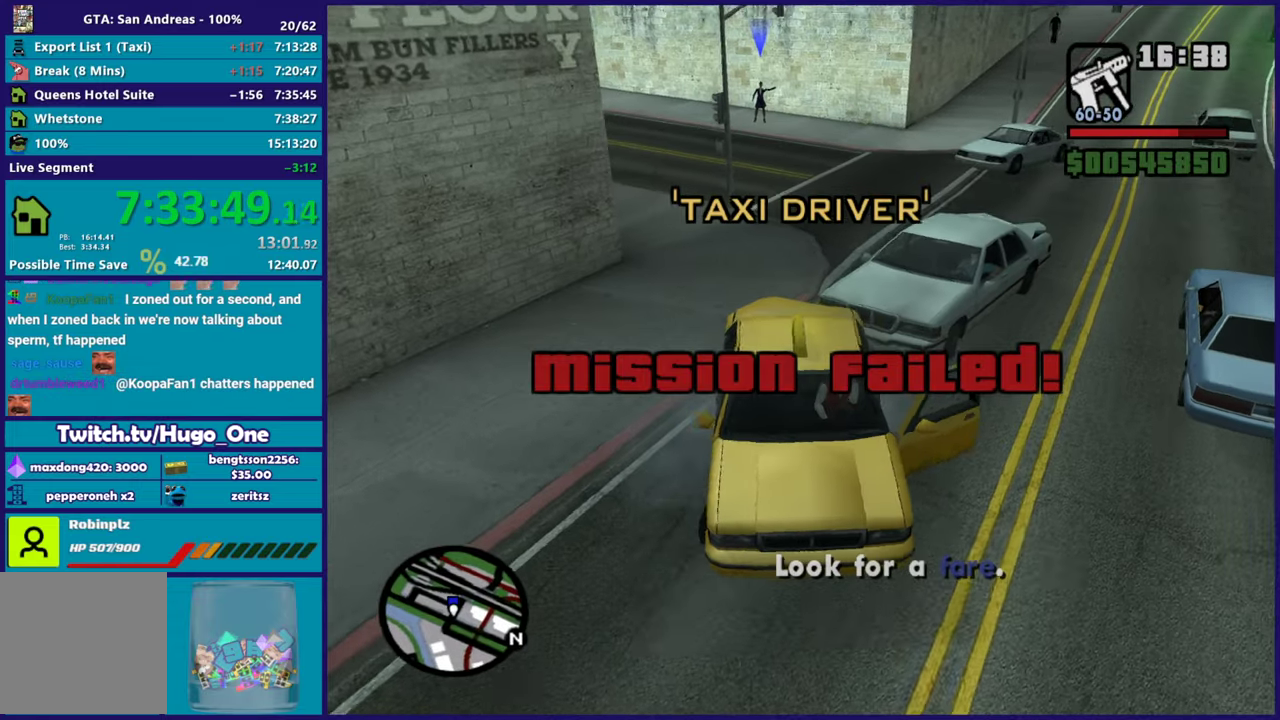
{"buttons": ["L2"], "left_stick": "left", "right_stick": "down-left", "events": [[50, "right_stick", "down-left"], [184, "L3", "up"], [217, "right_stick", "center"], [284, "left_stick", "center"], [334, "left_stick", "left"], [367, "right_stick", "down-left"]]}
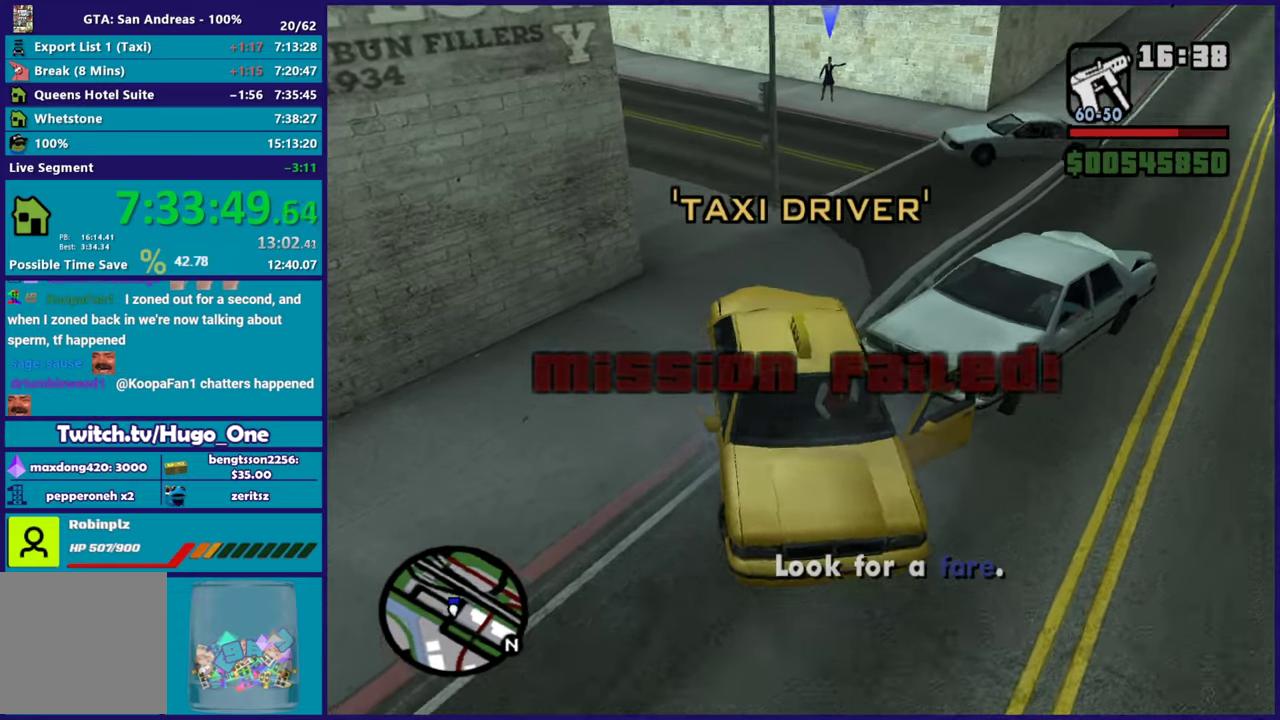
{"buttons": ["L2"], "left_stick": "center", "right_stick": "down-left", "events": [[50, "right_stick", "up-left"], [133, "right_stick", "left"], [317, "left_stick", "center"], [333, "right_stick", "center"], [484, "right_stick", "down-left"]]}
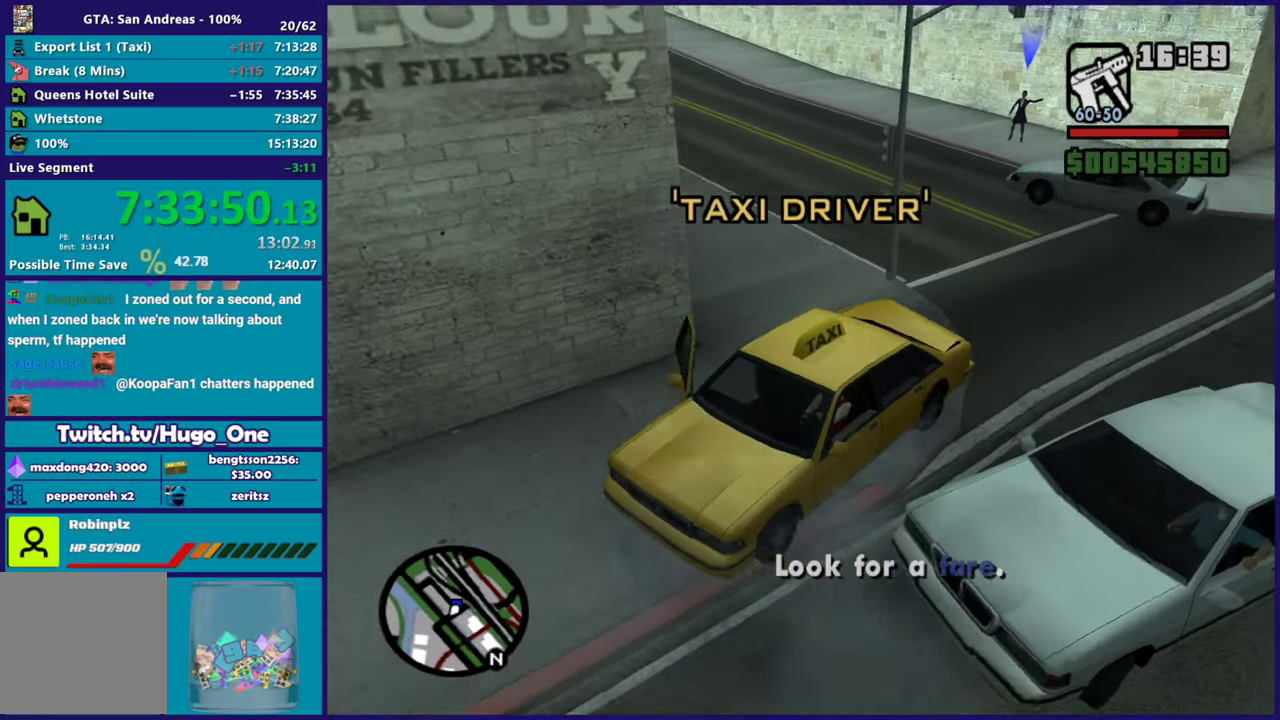
{"buttons": ["L2"], "left_stick": "center", "right_stick": "center", "events": [[50, "right_stick", "center"], [200, "left_stick", "right"], [234, "right_stick", "down-left"], [367, "left_stick", "center"], [367, "right_stick", "center"]]}
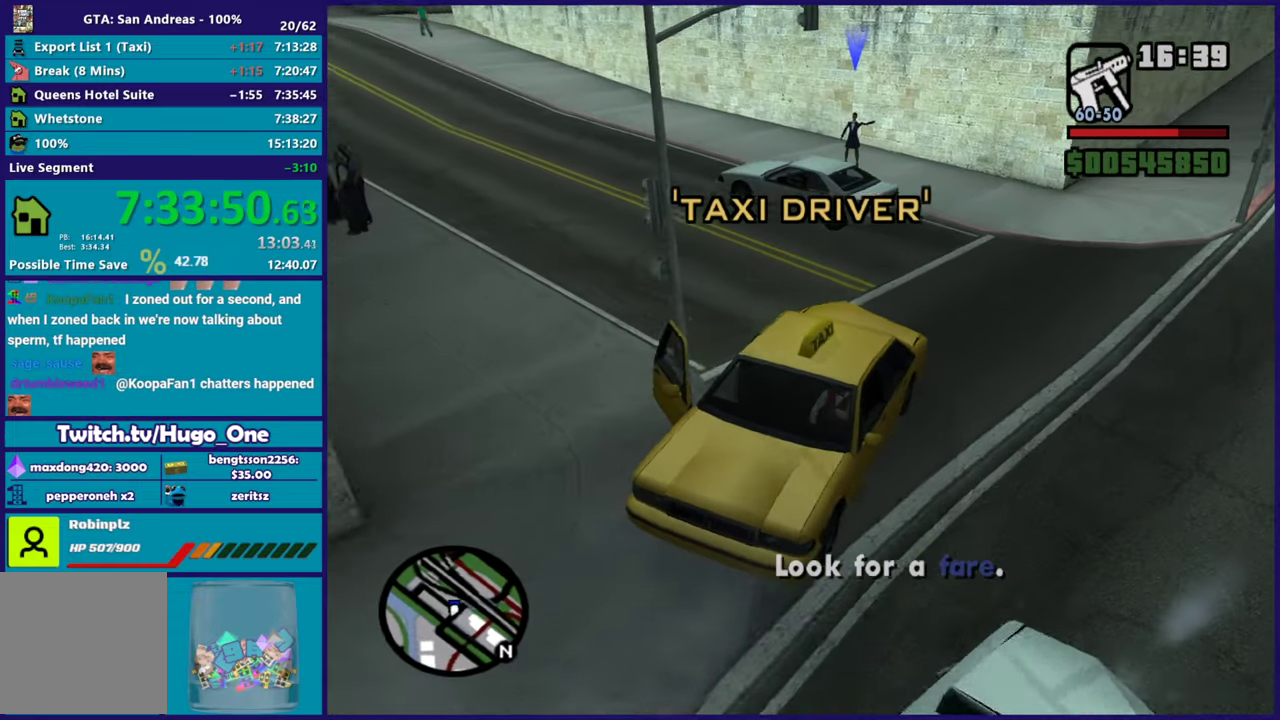
{"buttons": ["L2"], "left_stick": "left", "right_stick": "center", "events": [[33, "left_stick", "right"], [100, "right_stick", "down-left"], [167, "left_stick", "center"], [183, "right_stick", "center"], [383, "right_stick", "down-left"], [467, "right_stick", "center"], [484, "left_stick", "left"]]}
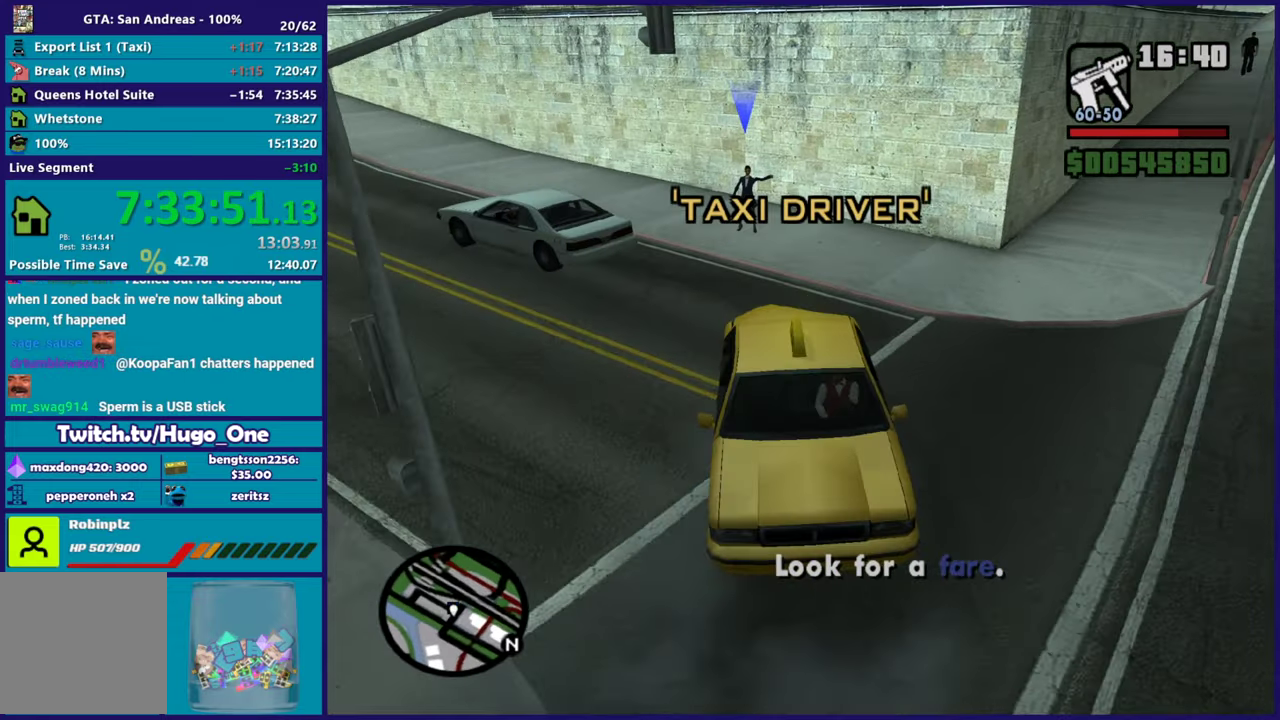
{"buttons": ["L2"], "left_stick": "center", "right_stick": "right", "events": [[100, "right_stick", "down"], [184, "left_stick", "center"], [200, "right_stick", "right"]]}
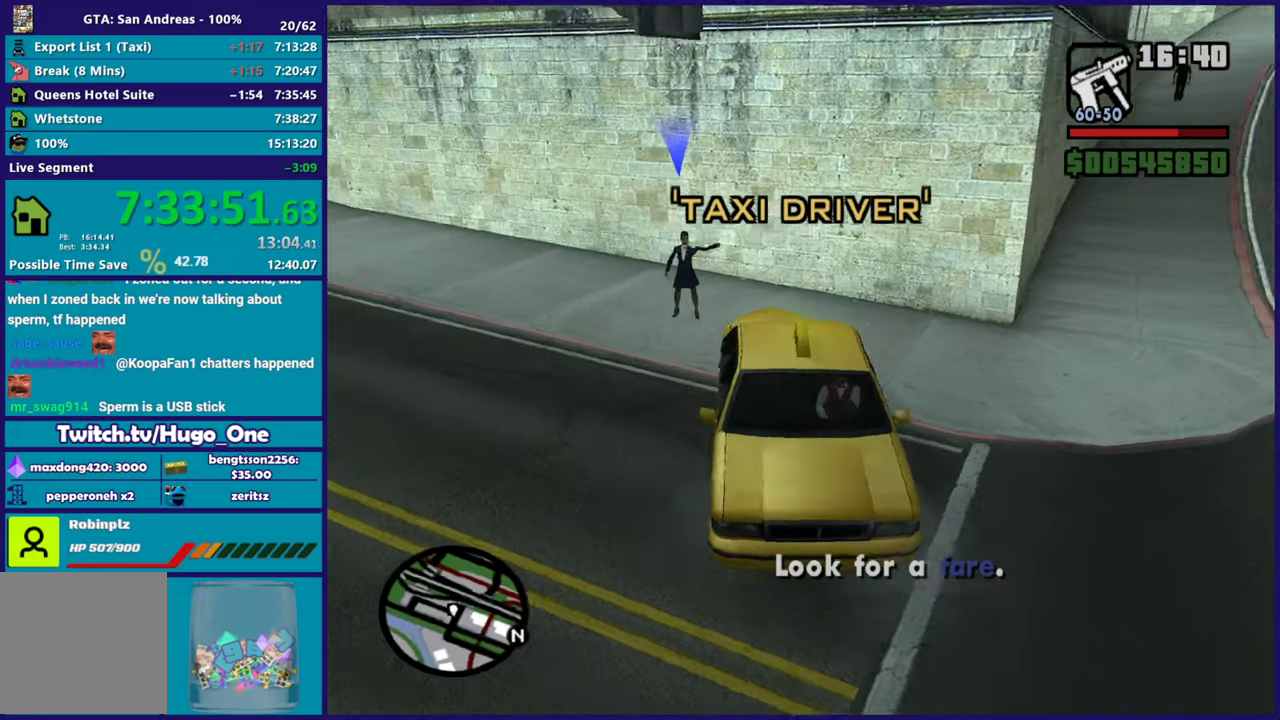
{"buttons": [], "left_stick": "center", "right_stick": "right", "events": [[66, "L2", "up"], [83, "R2", "down"], [100, "right_stick", "up-right"], [450, "right_stick", "right"], [467, "R2", "up"]]}
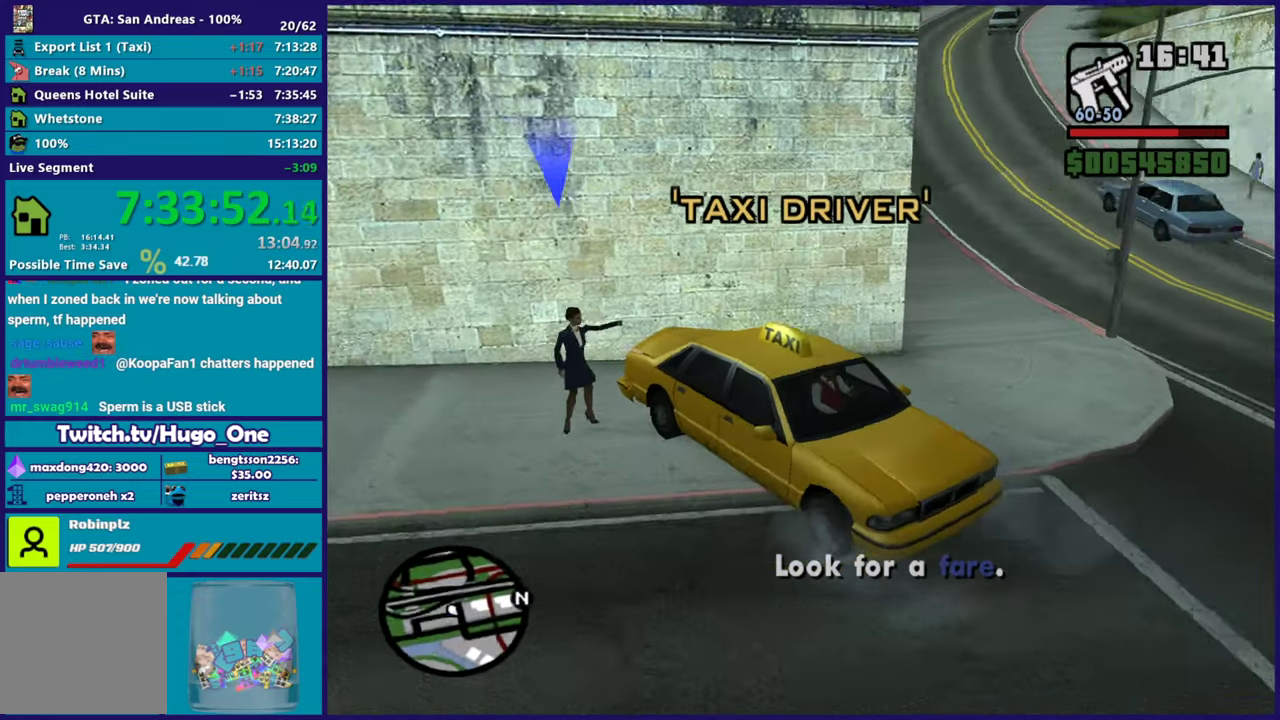
{"buttons": [], "left_stick": "center", "right_stick": "up-right", "events": [[67, "right_stick", "up-right"]]}
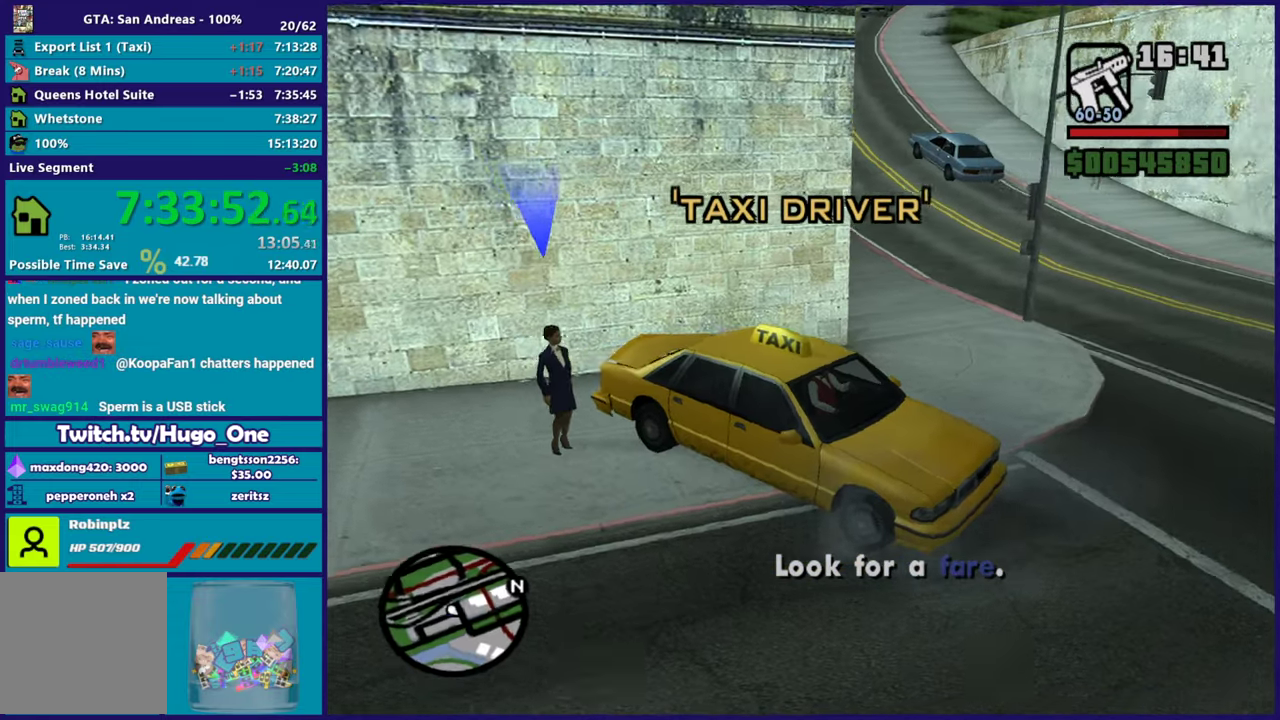
{"buttons": [], "left_stick": "center", "right_stick": "up-right", "events": [[300, "right_stick", "center"], [434, "right_stick", "up-right"]]}
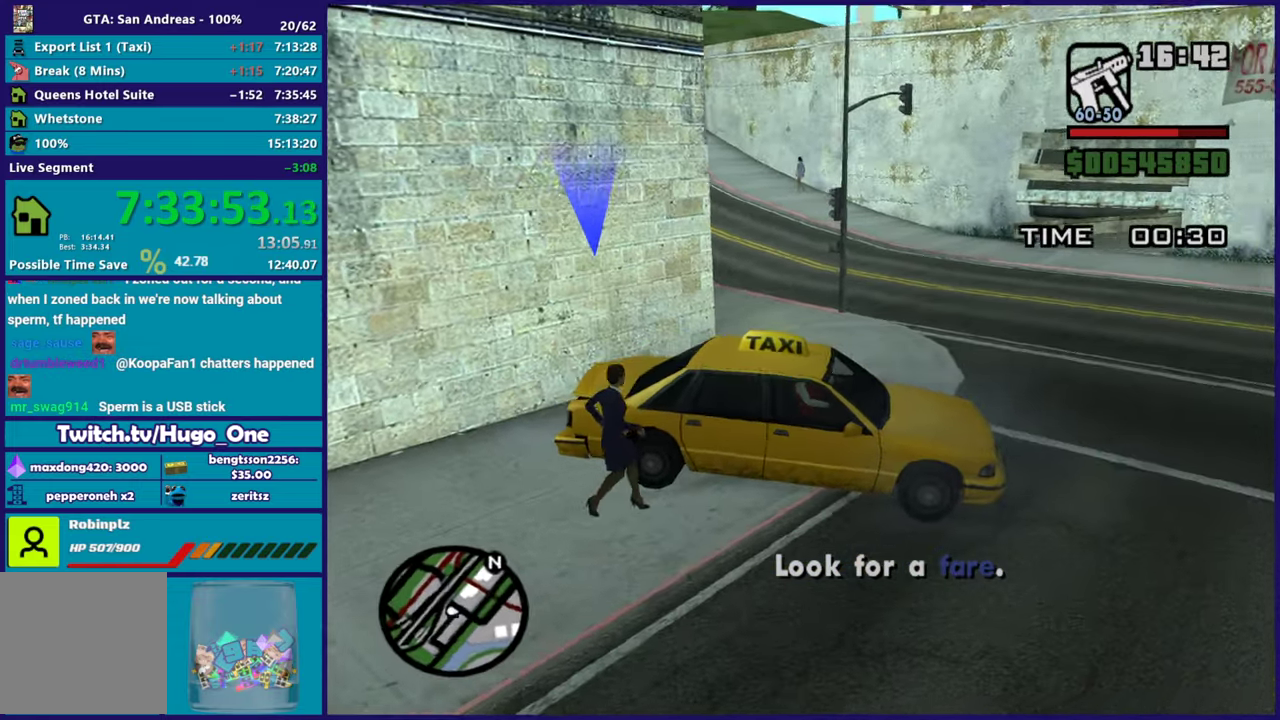
{"buttons": [], "left_stick": "center", "right_stick": "up-right", "events": [[150, "right_stick", "center"], [384, "right_stick", "up-right"]]}
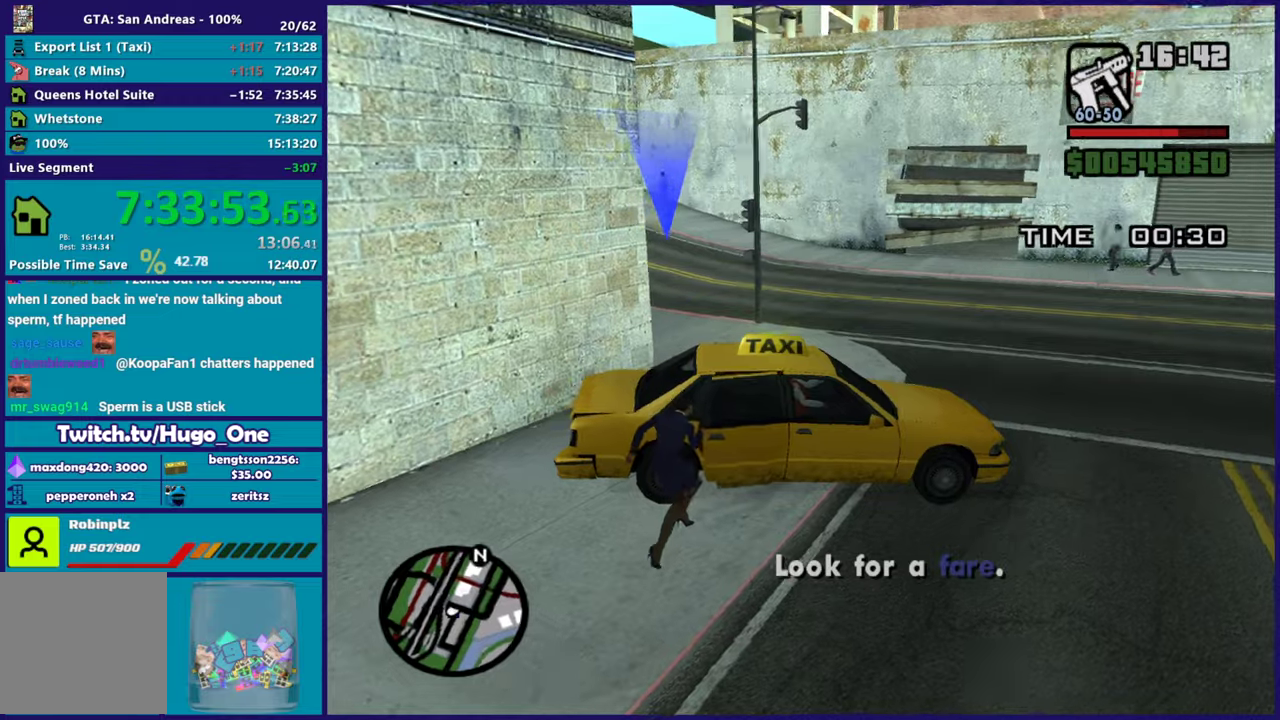
{"buttons": [], "left_stick": "center", "right_stick": "up-right", "events": [[133, "right_stick", "center"], [267, "right_stick", "up-right"]]}
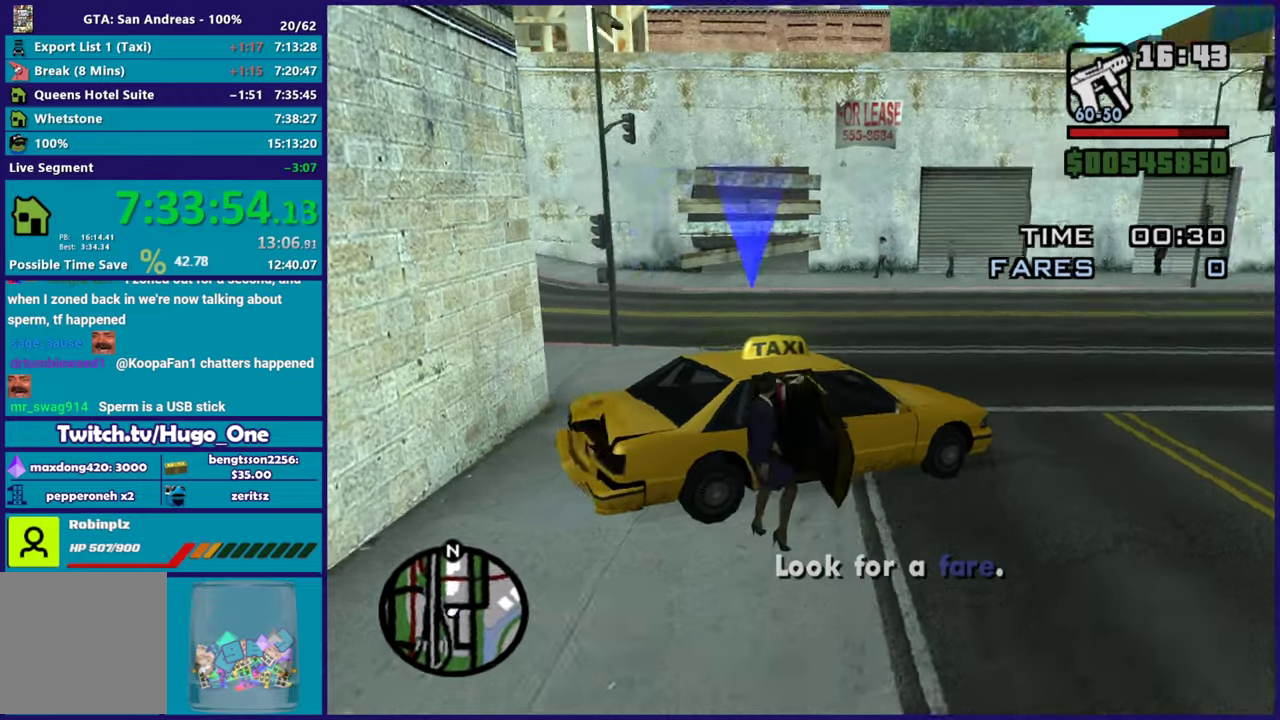
{"buttons": ["R2"], "left_stick": "left", "right_stick": "right"}